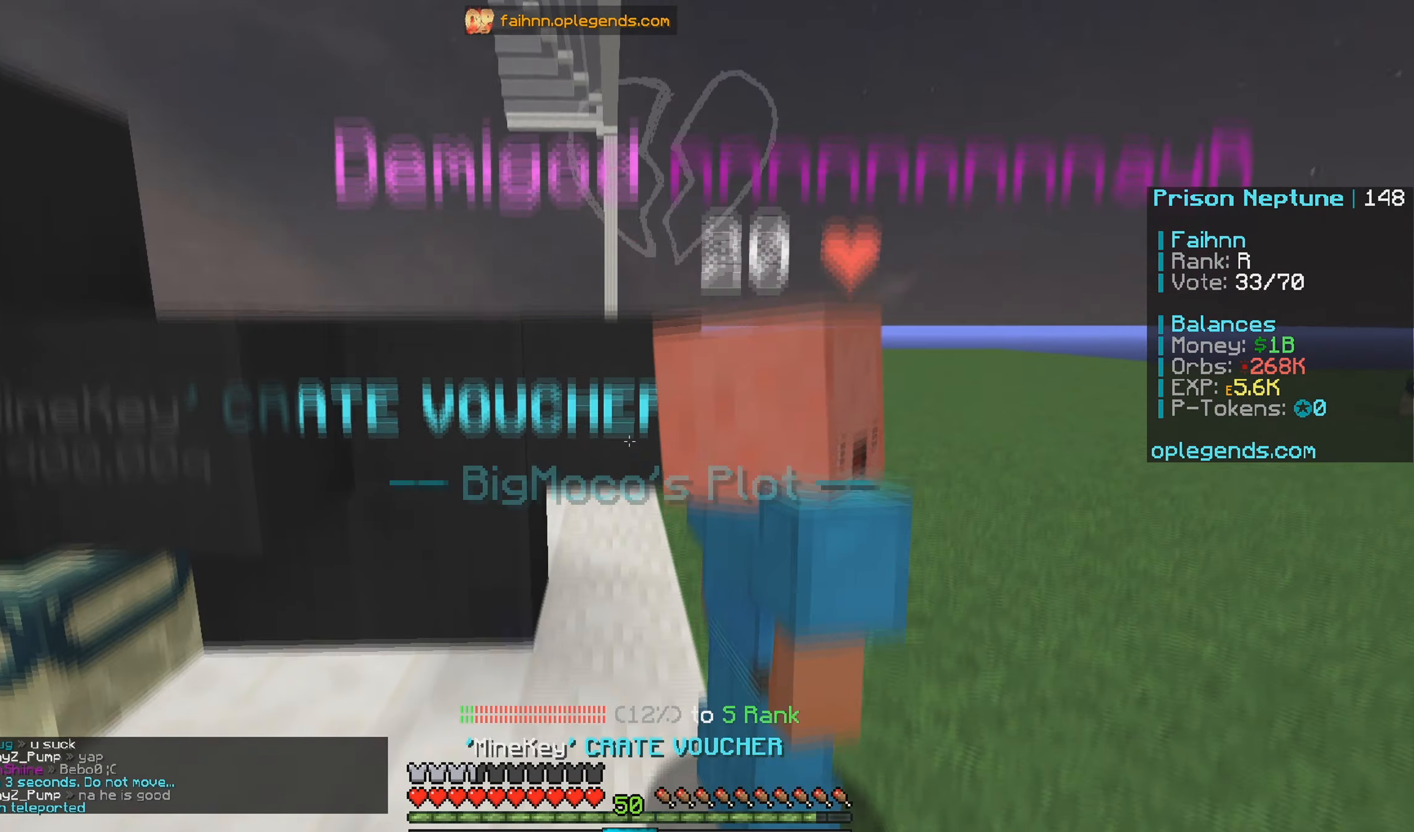
Gameplay with keyboard and mouse; each line is a JSON object with the keys and mouse buttons held at the frame after it. "events" lists presses ("down") and releases ("up") of "a", "d", "s", "w", "mouse_left" and "mouse_right" between this image and that frame as [ms after this image, input, new state], when the widget could be followed in between. "mouse_left", "mouse_right" = the "left", "right" buttons of the "mouse" list. No other keys are recorded. Fast repeated clicks can show as one long hold. Mouse movement is not recorded.
{"keys": ["a"], "mouse": [], "events": [[417, "a", "down"]]}
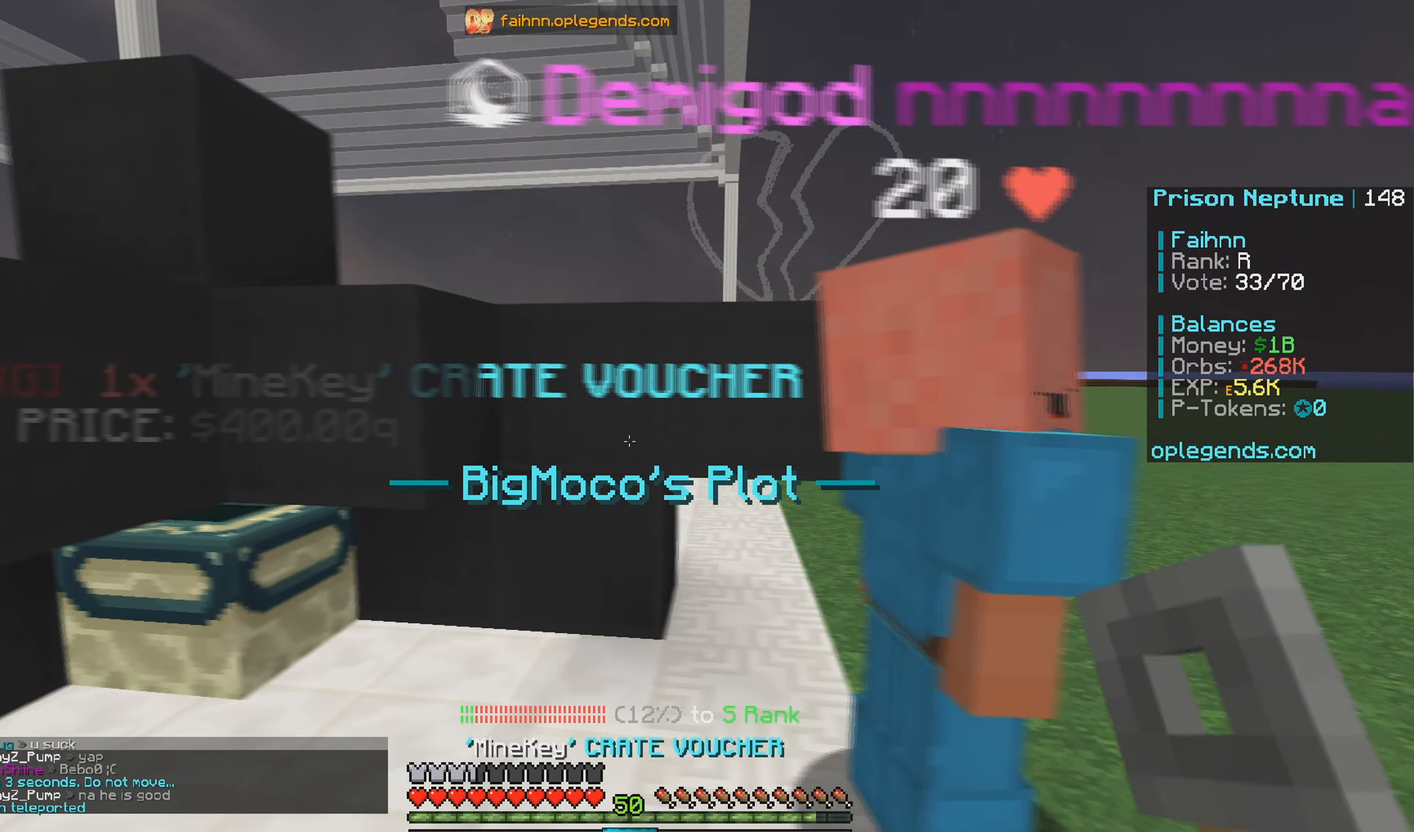
{"keys": [], "mouse": [], "events": [[317, "a", "up"]]}
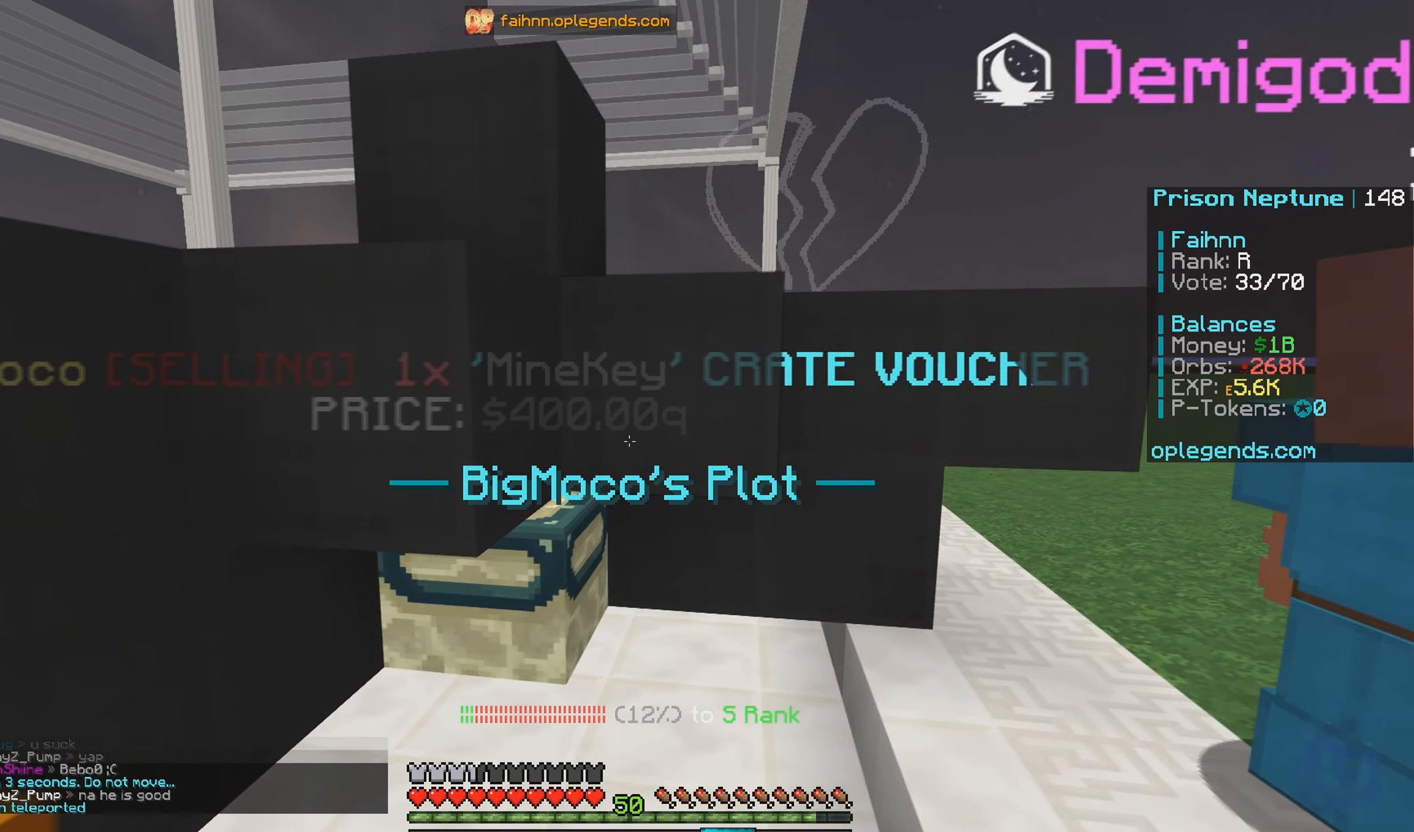
{"keys": ["d"], "mouse": [], "events": [[317, "d", "down"]]}
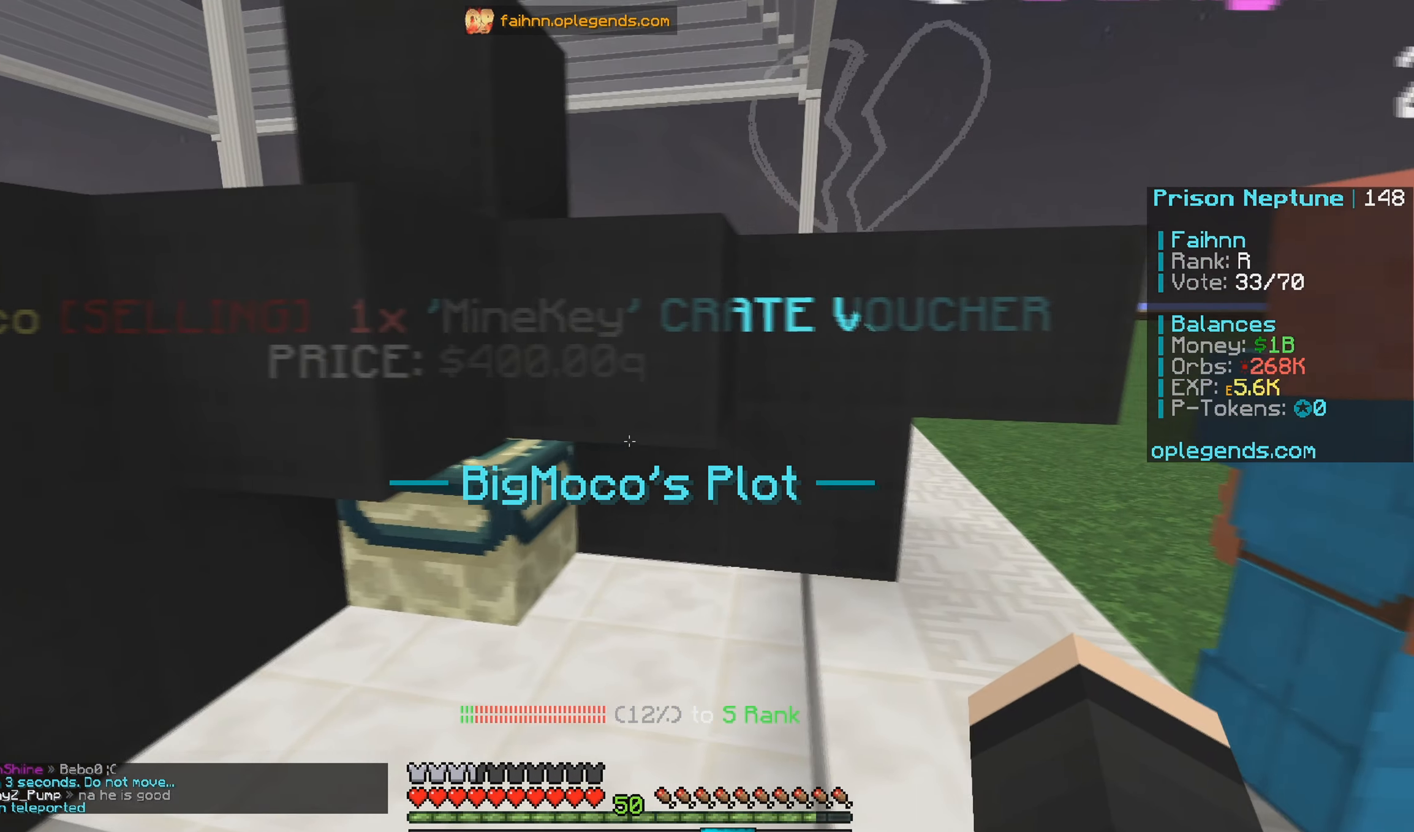
{"keys": [], "mouse": ["right"], "events": [[17, "d", "up"], [50, "w", "down"], [267, "w", "up"], [334, "mouse_right", "down"]]}
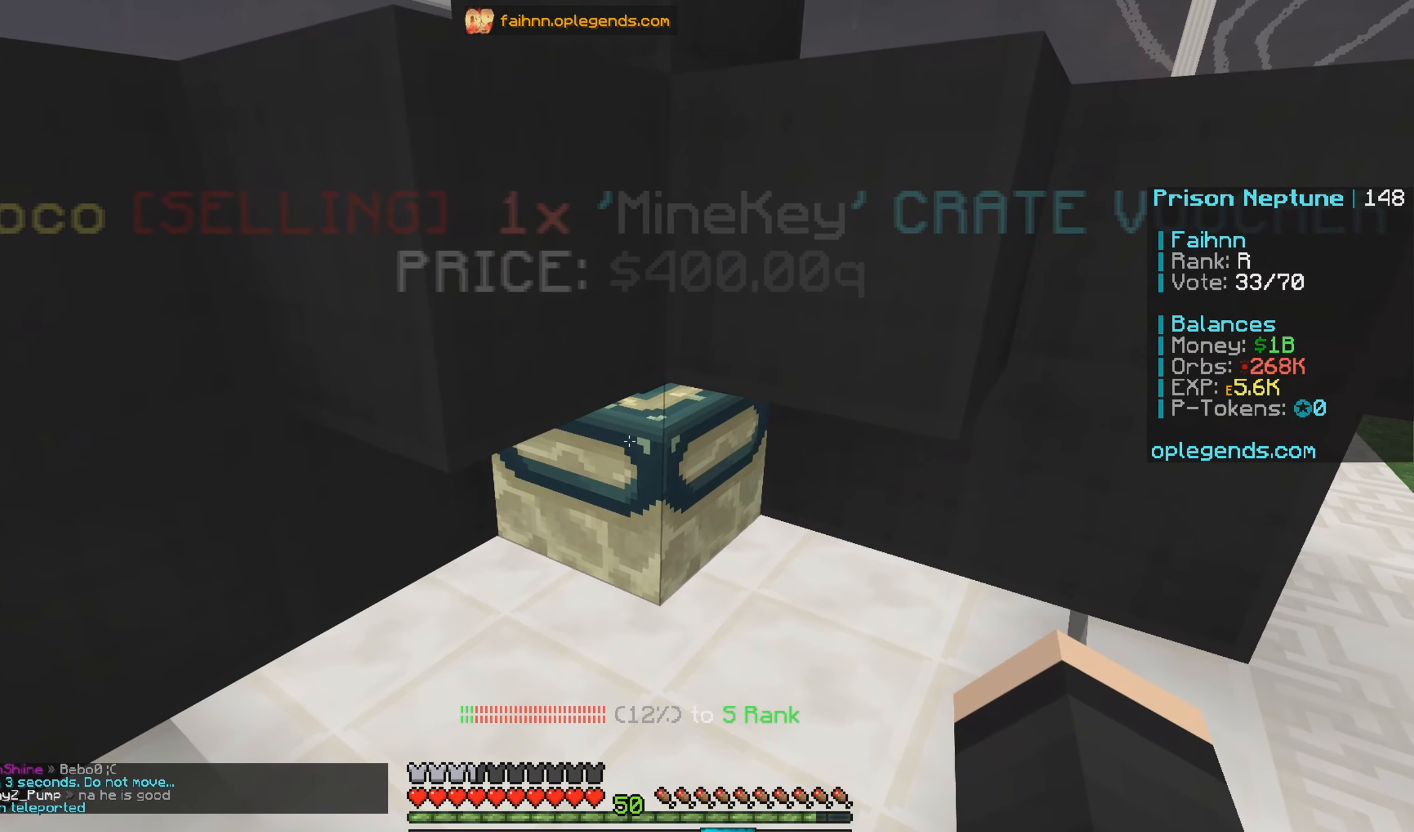
{"keys": [], "mouse": [], "events": [[17, "mouse_right", "up"]]}
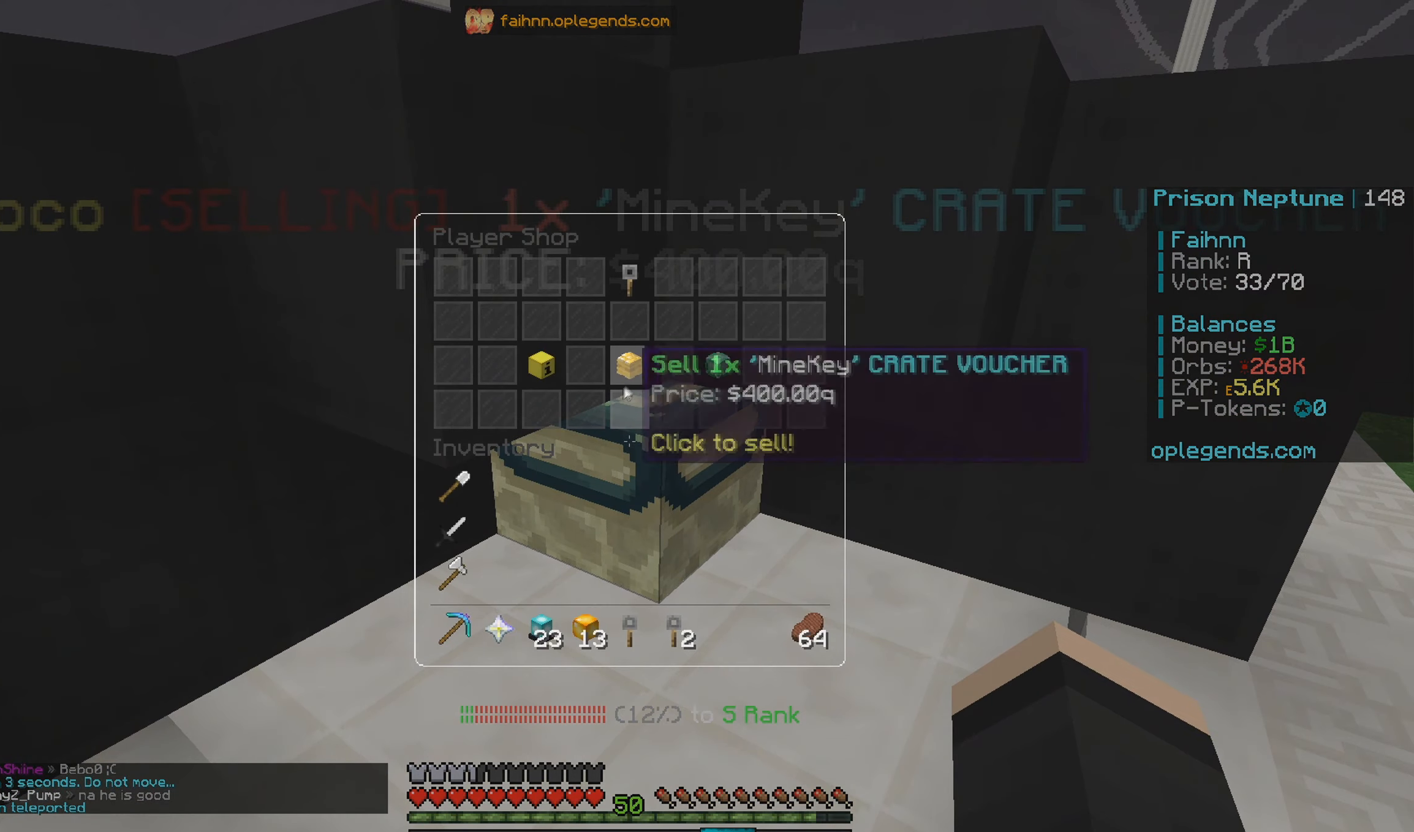
{"keys": [], "mouse": [], "events": []}
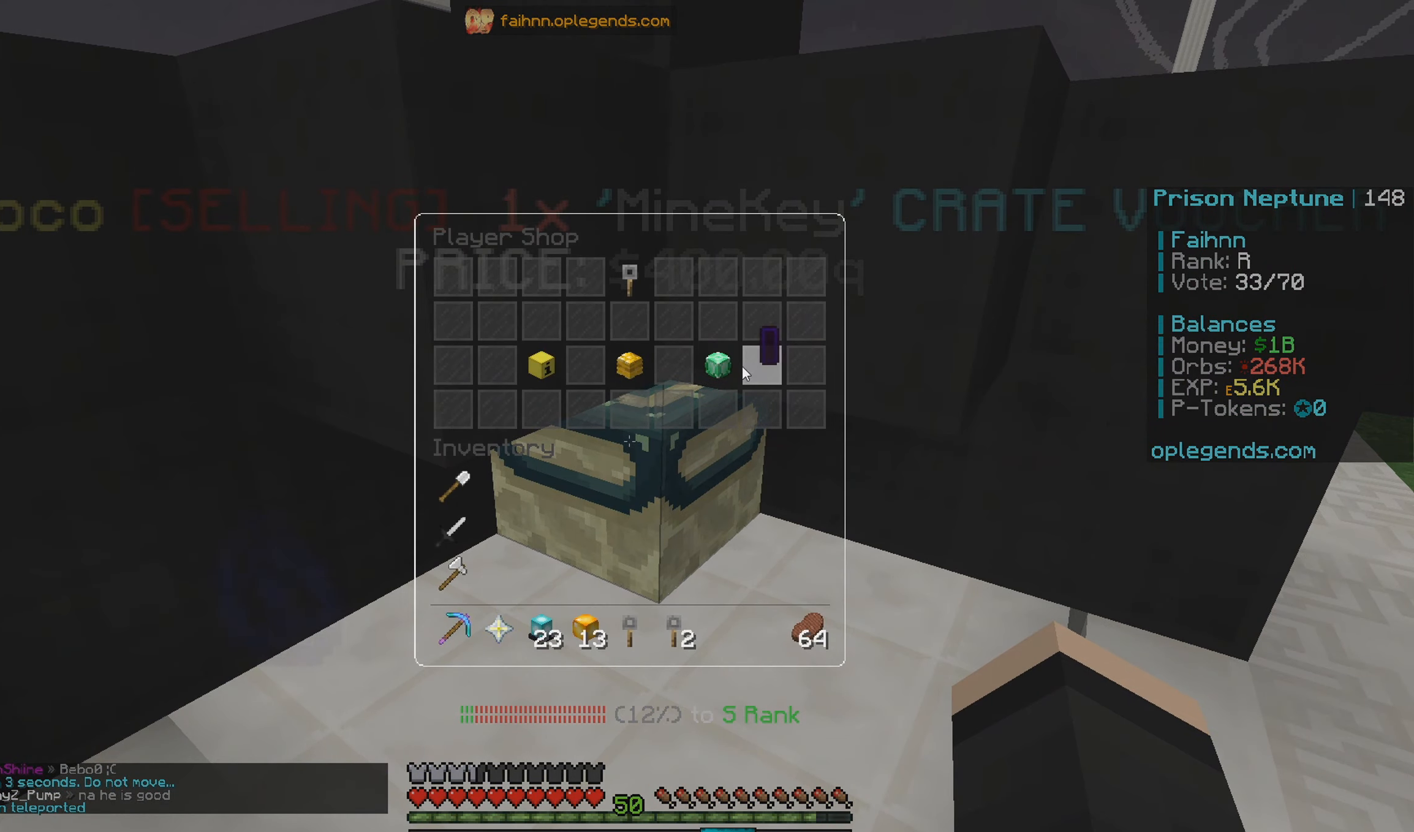
{"keys": [], "mouse": [], "events": []}
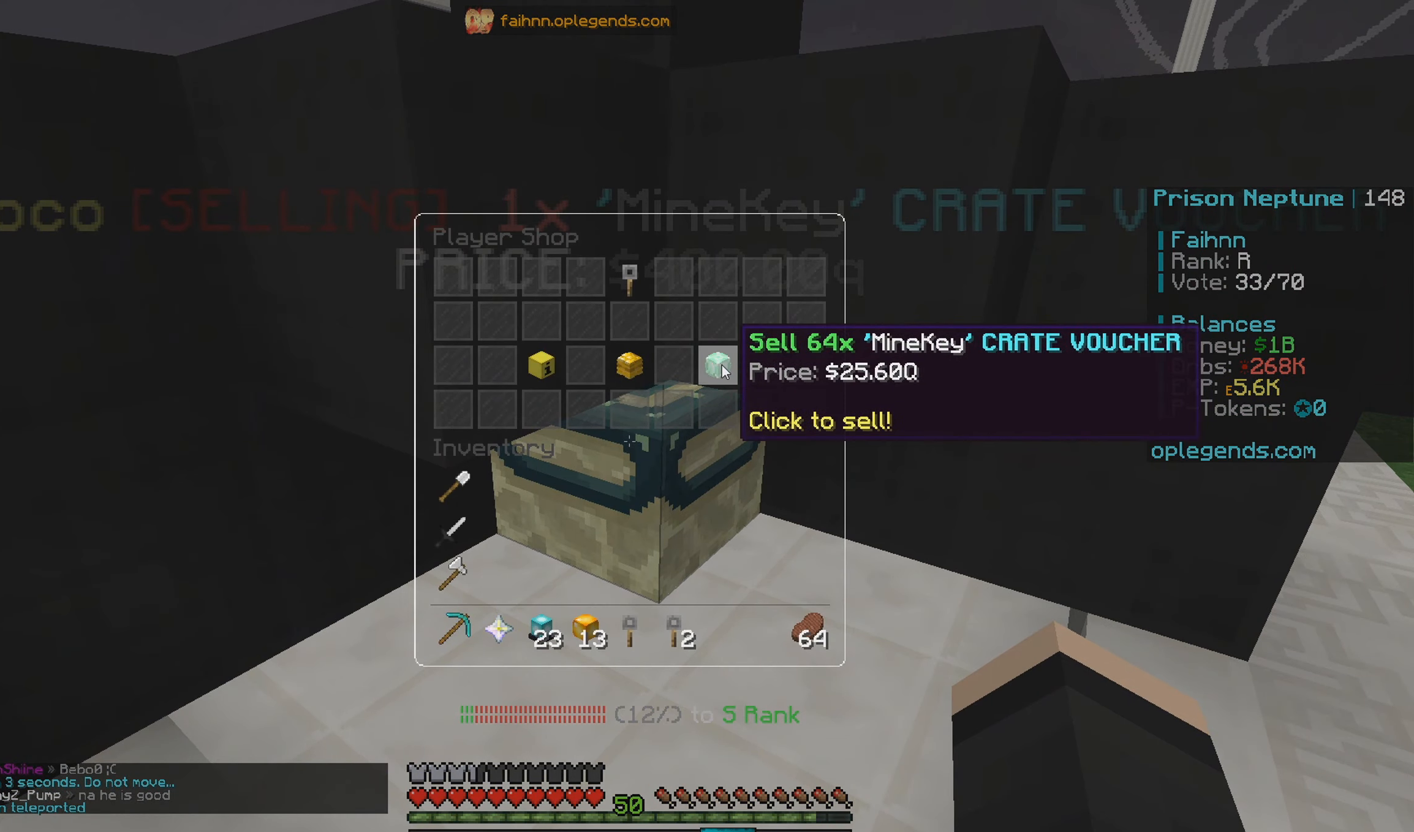
{"keys": [], "mouse": [], "events": []}
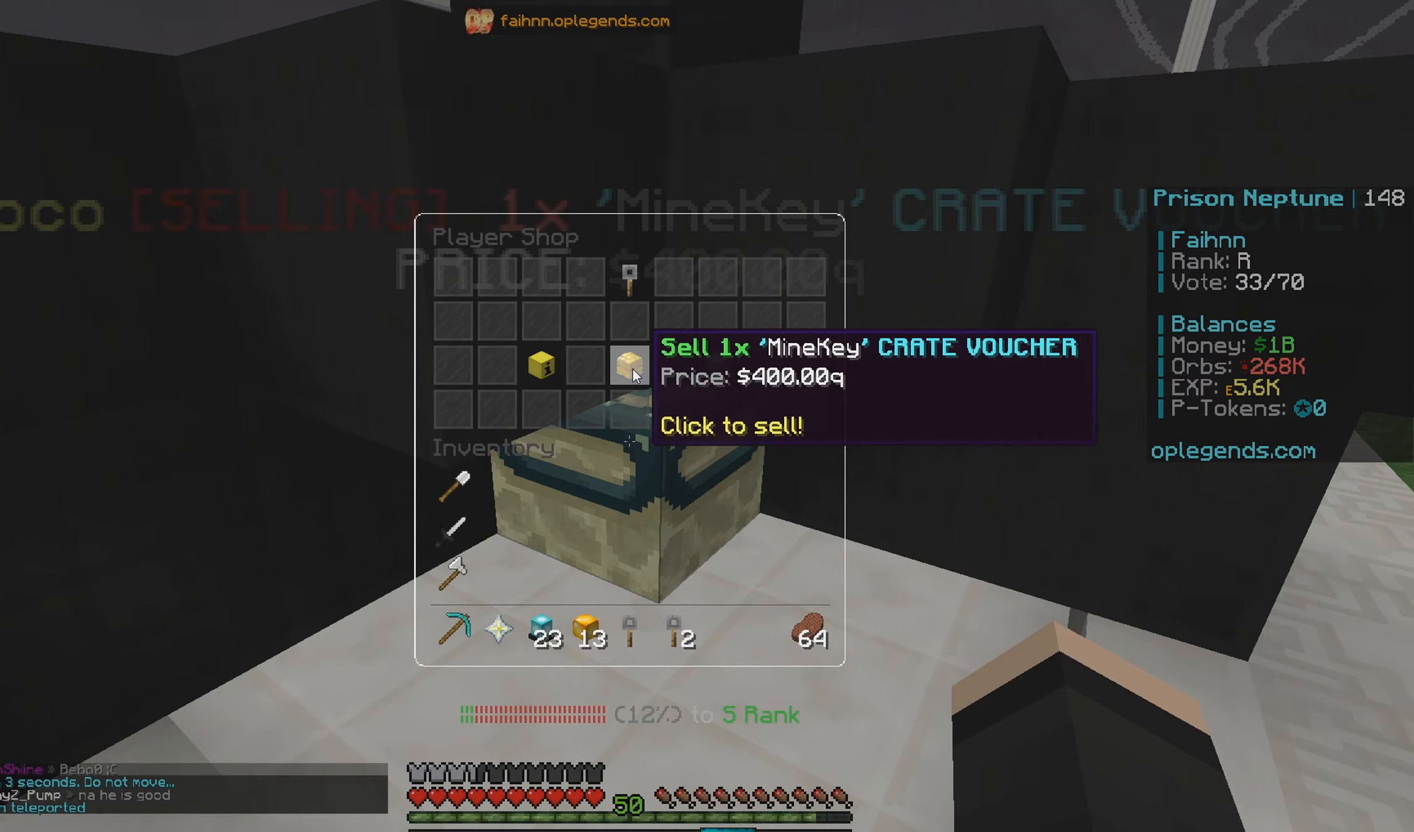
{"keys": [], "mouse": [], "events": []}
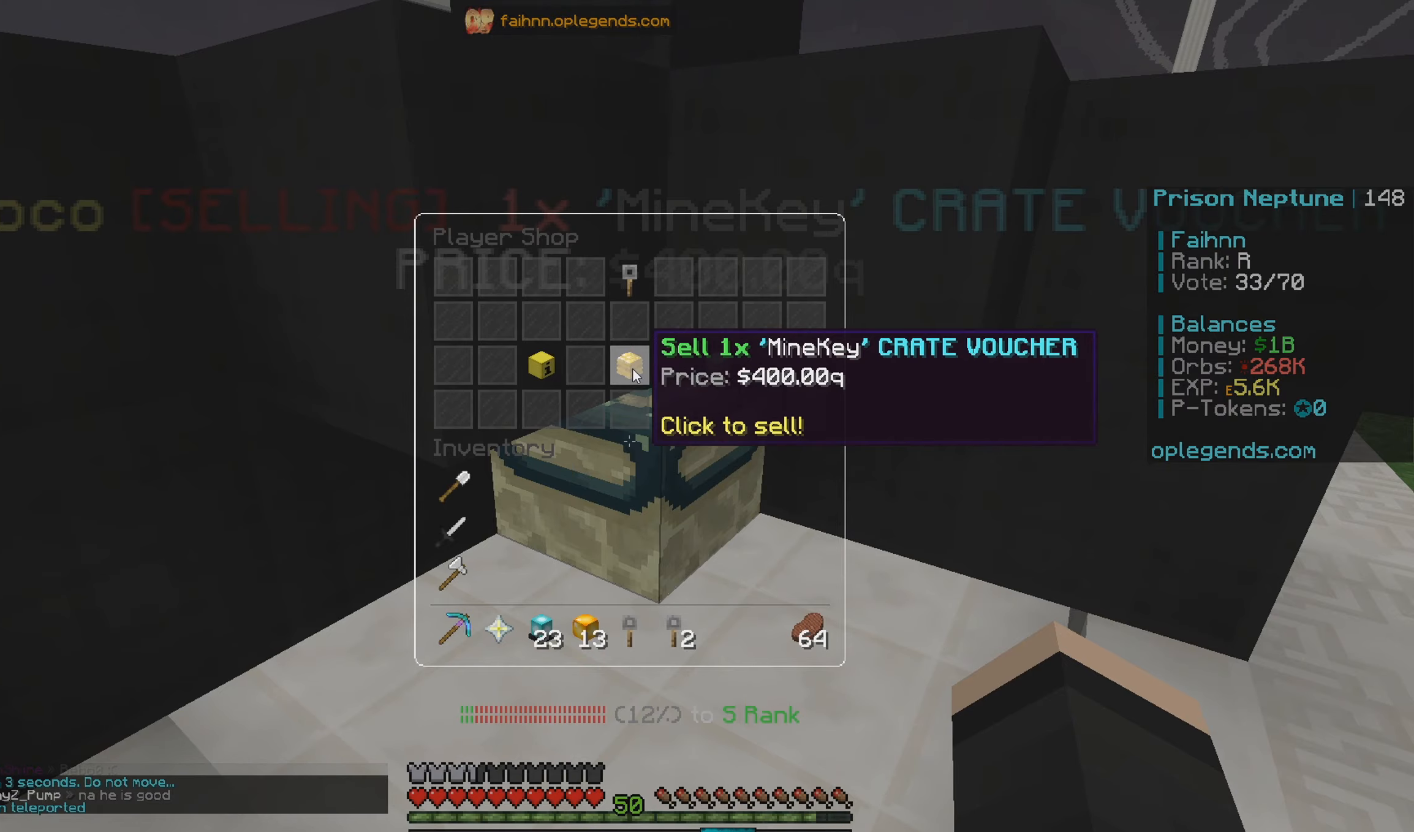
{"keys": [], "mouse": [], "events": []}
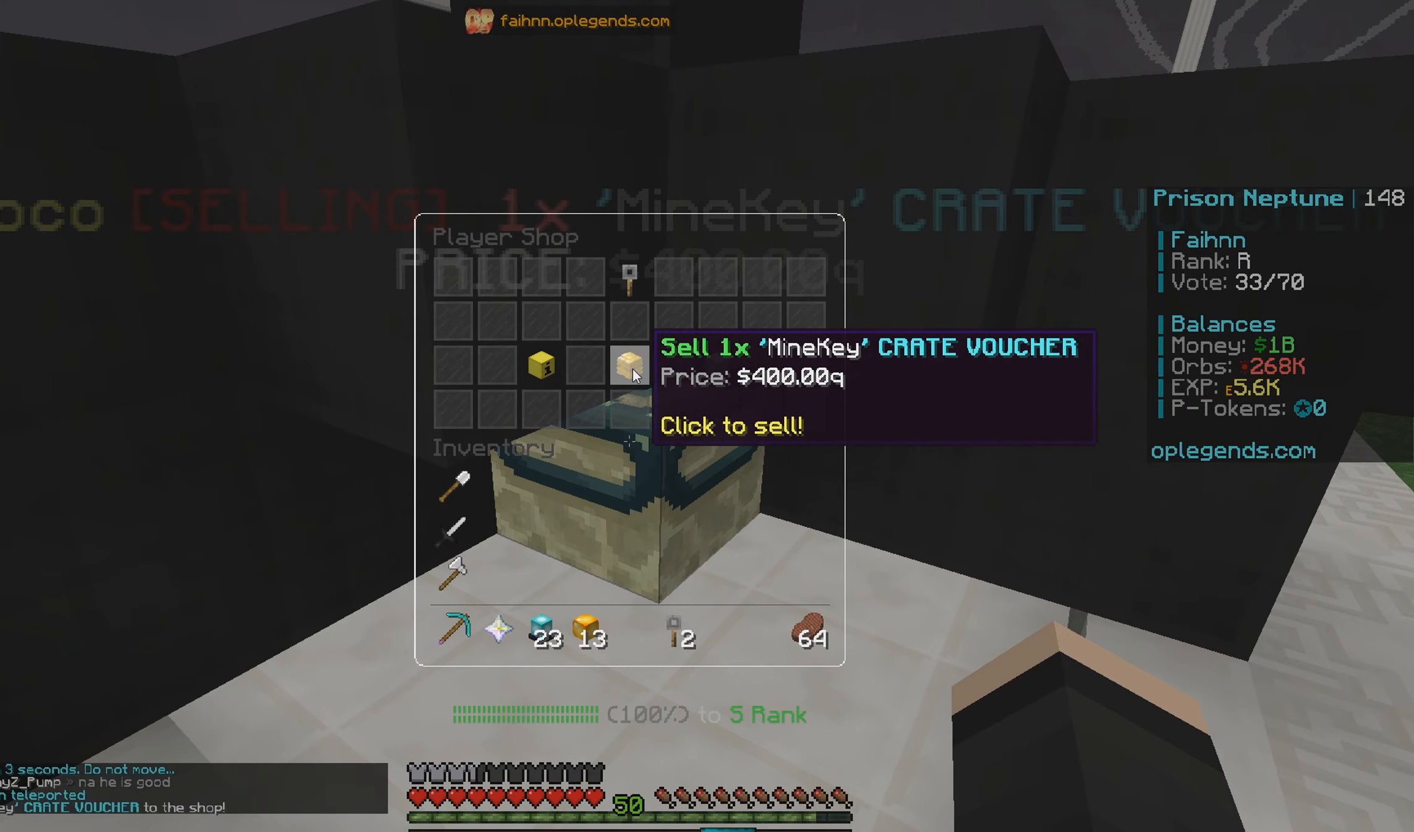
{"keys": ["a", "w"], "mouse": [], "events": [[150, "a", "down"], [383, "w", "down"]]}
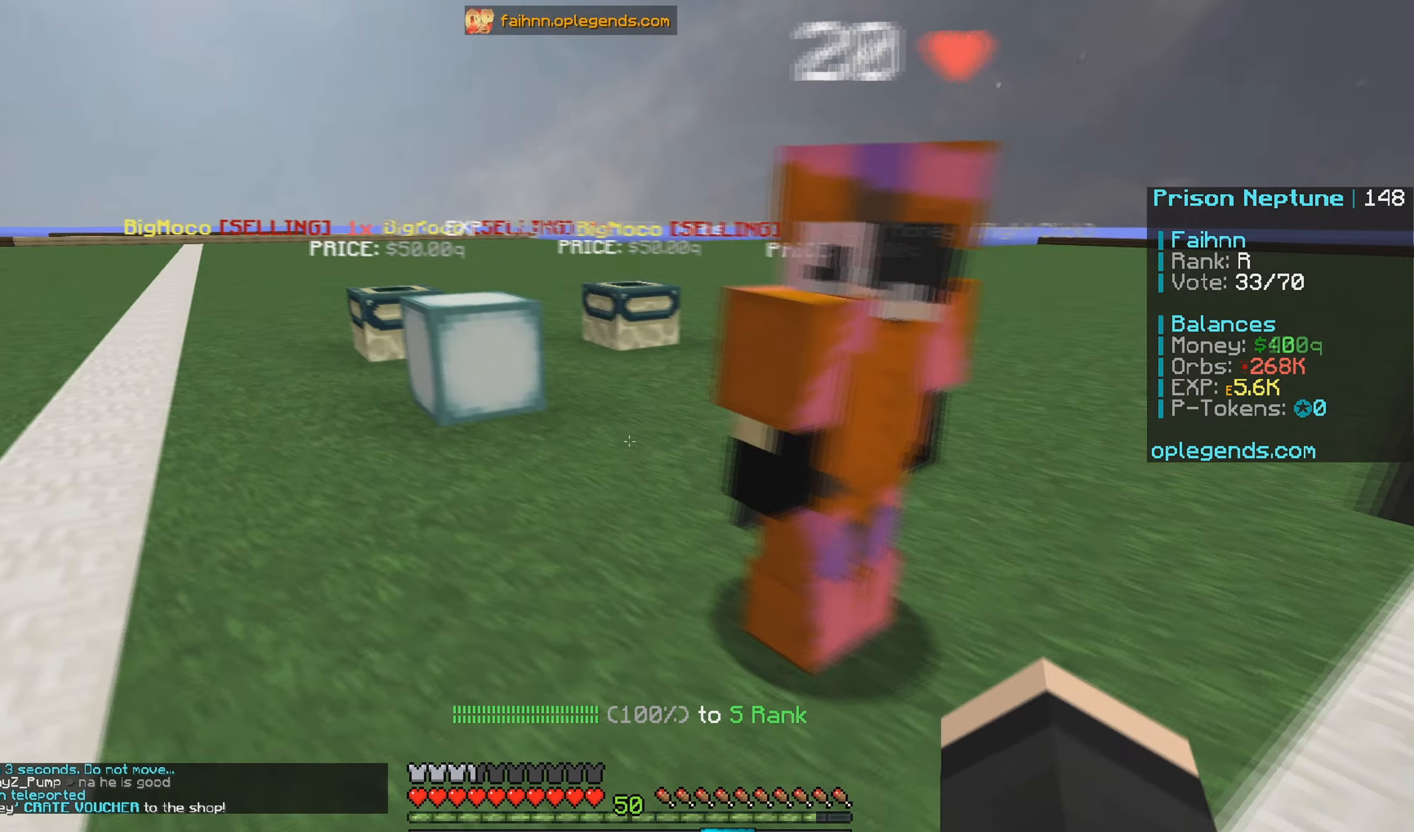
{"keys": [], "mouse": [], "events": [[183, "a", "up"], [350, "w", "up"]]}
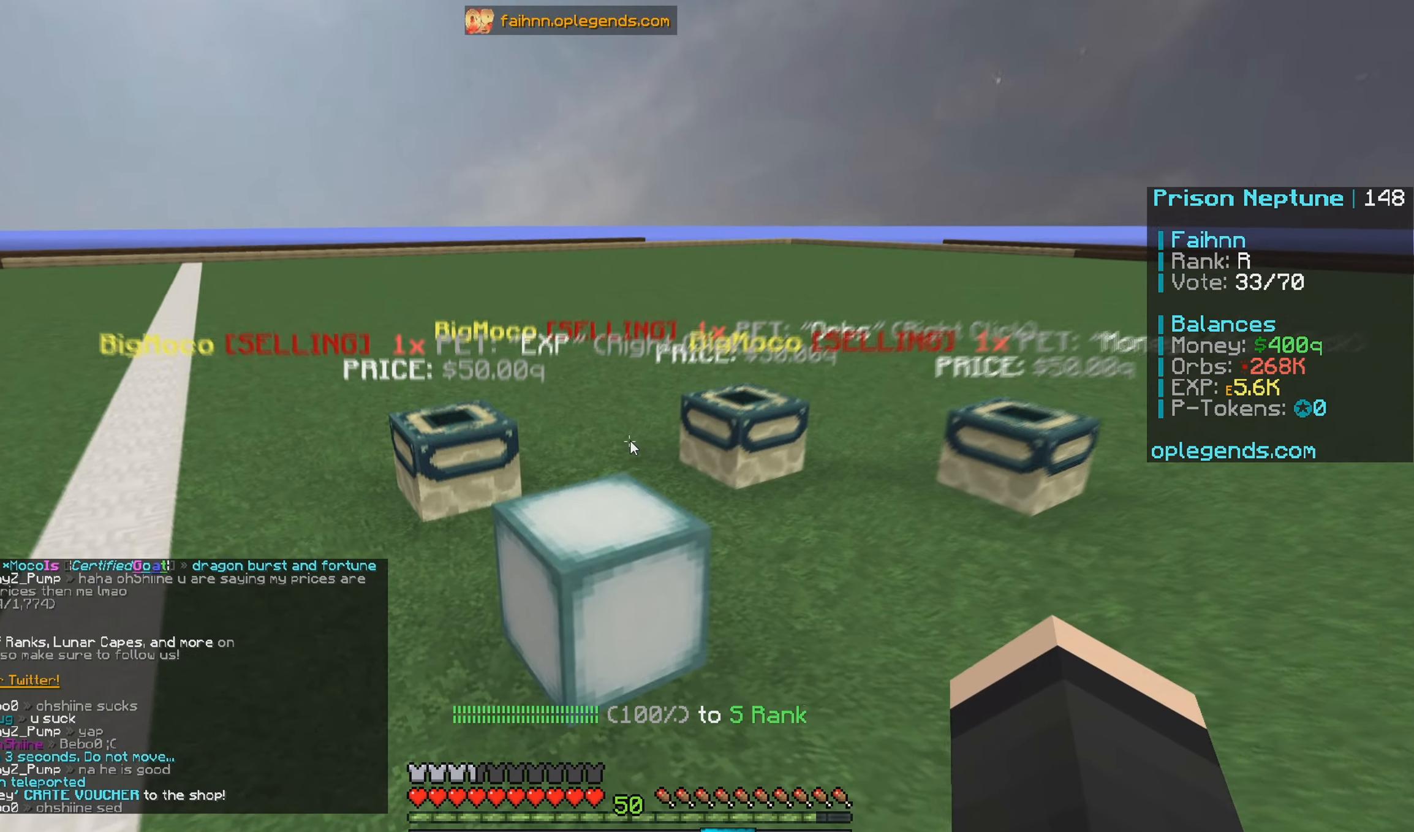
{"keys": [], "mouse": [], "events": []}
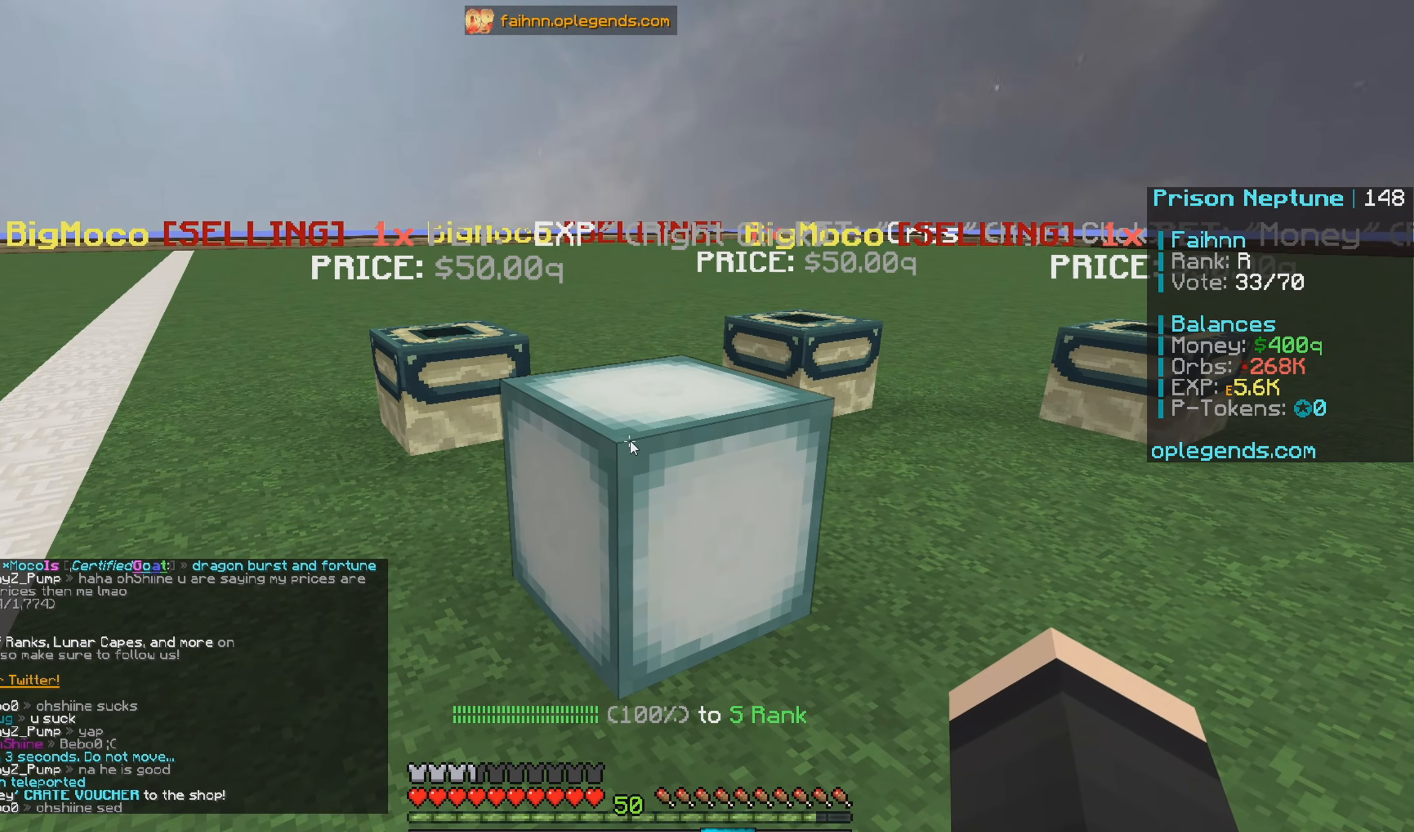
{"keys": [], "mouse": [], "events": []}
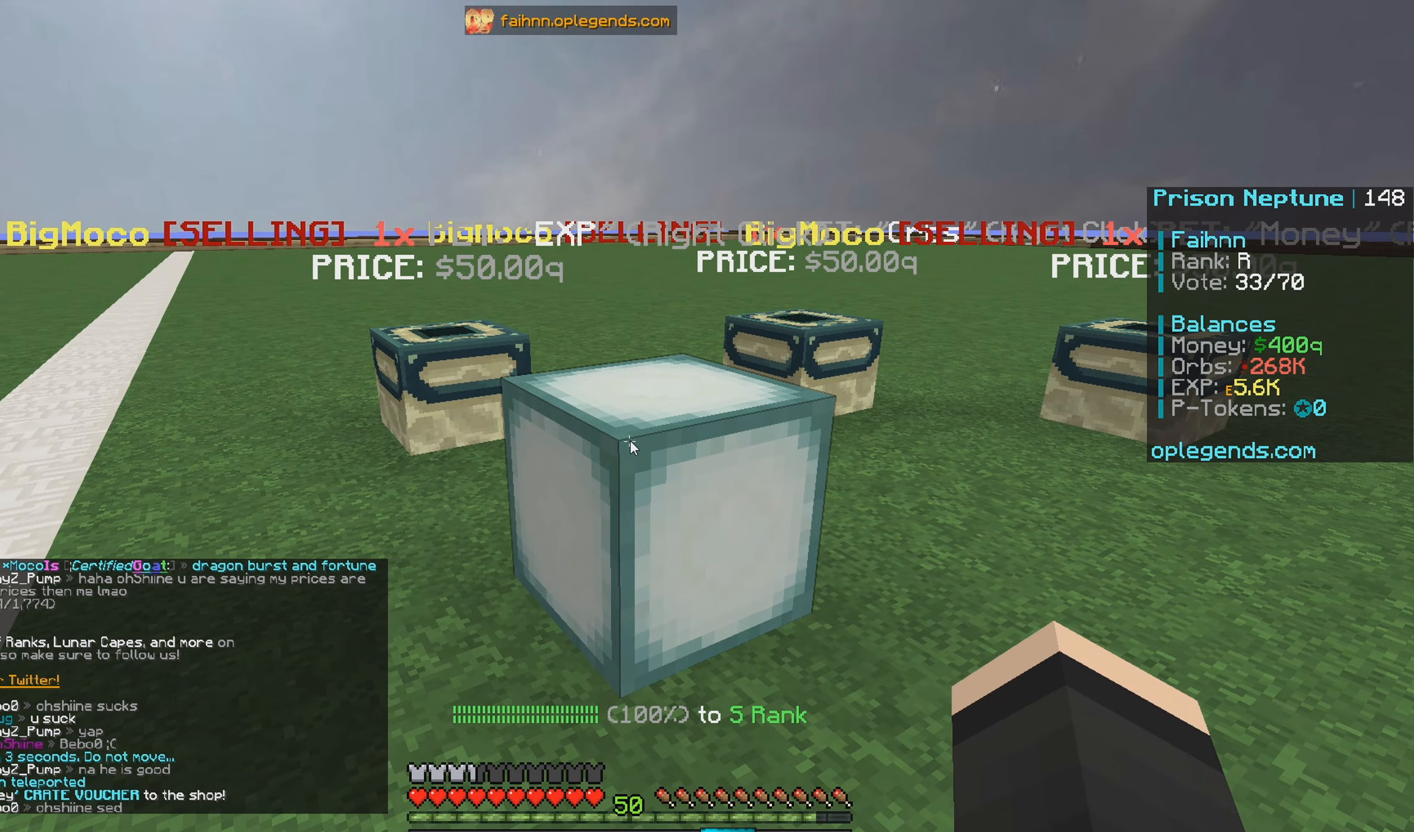
{"keys": [], "mouse": [], "events": []}
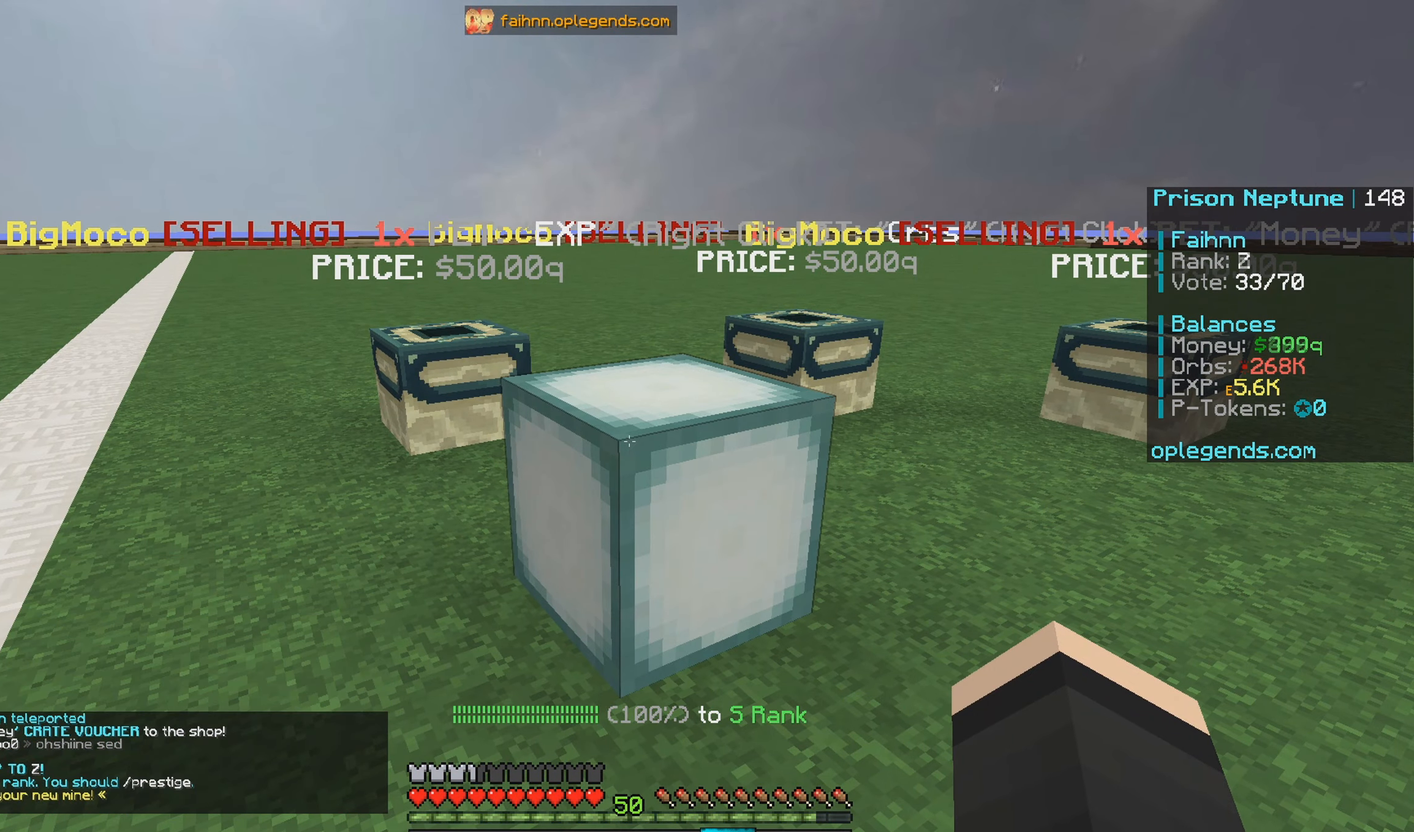
{"keys": [], "mouse": [], "events": []}
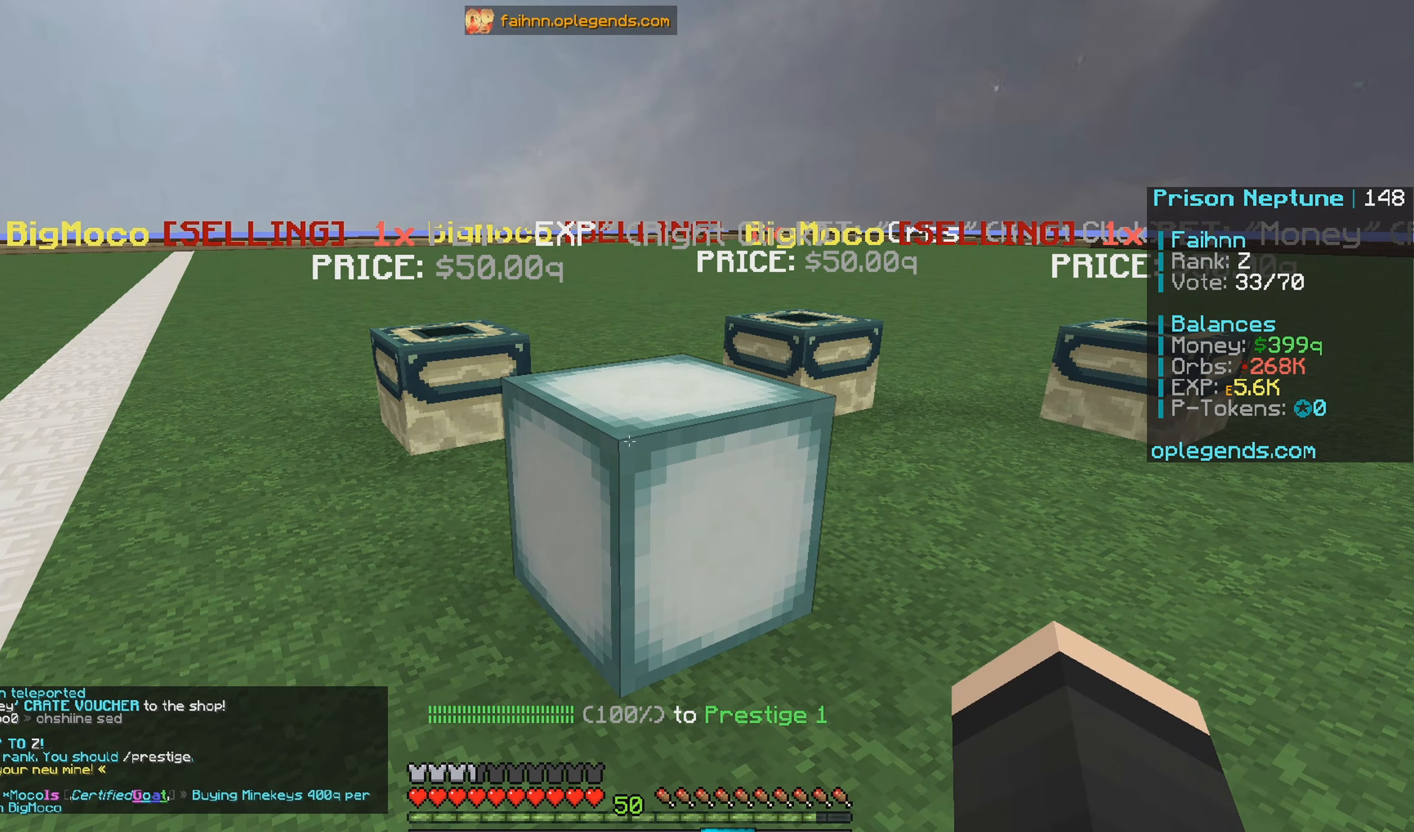
{"keys": ["w"], "mouse": [], "events": [[183, "d", "down"], [316, "w", "down"], [433, "d", "up"]]}
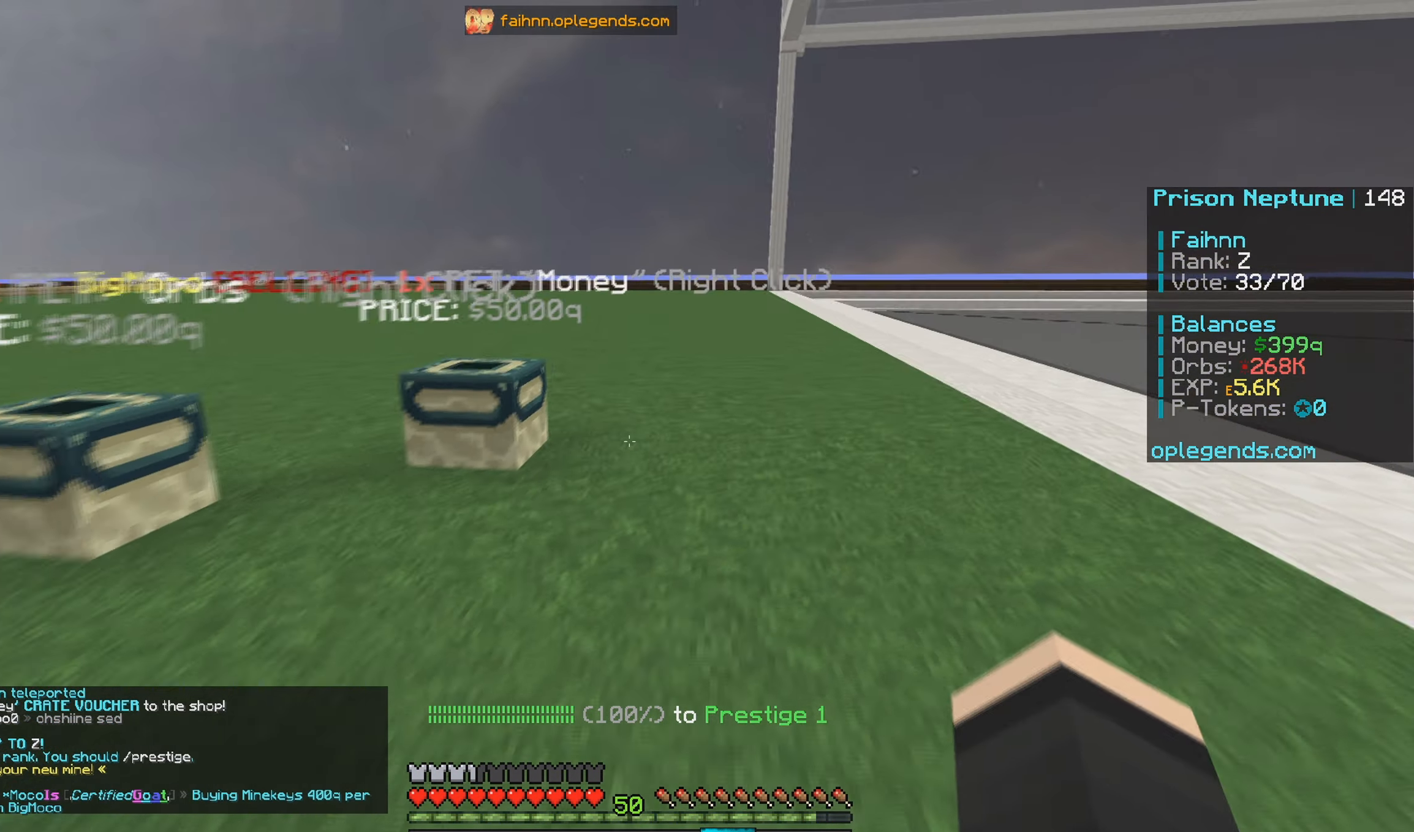
{"keys": ["d", "w"], "mouse": [], "events": [[483, "d", "down"]]}
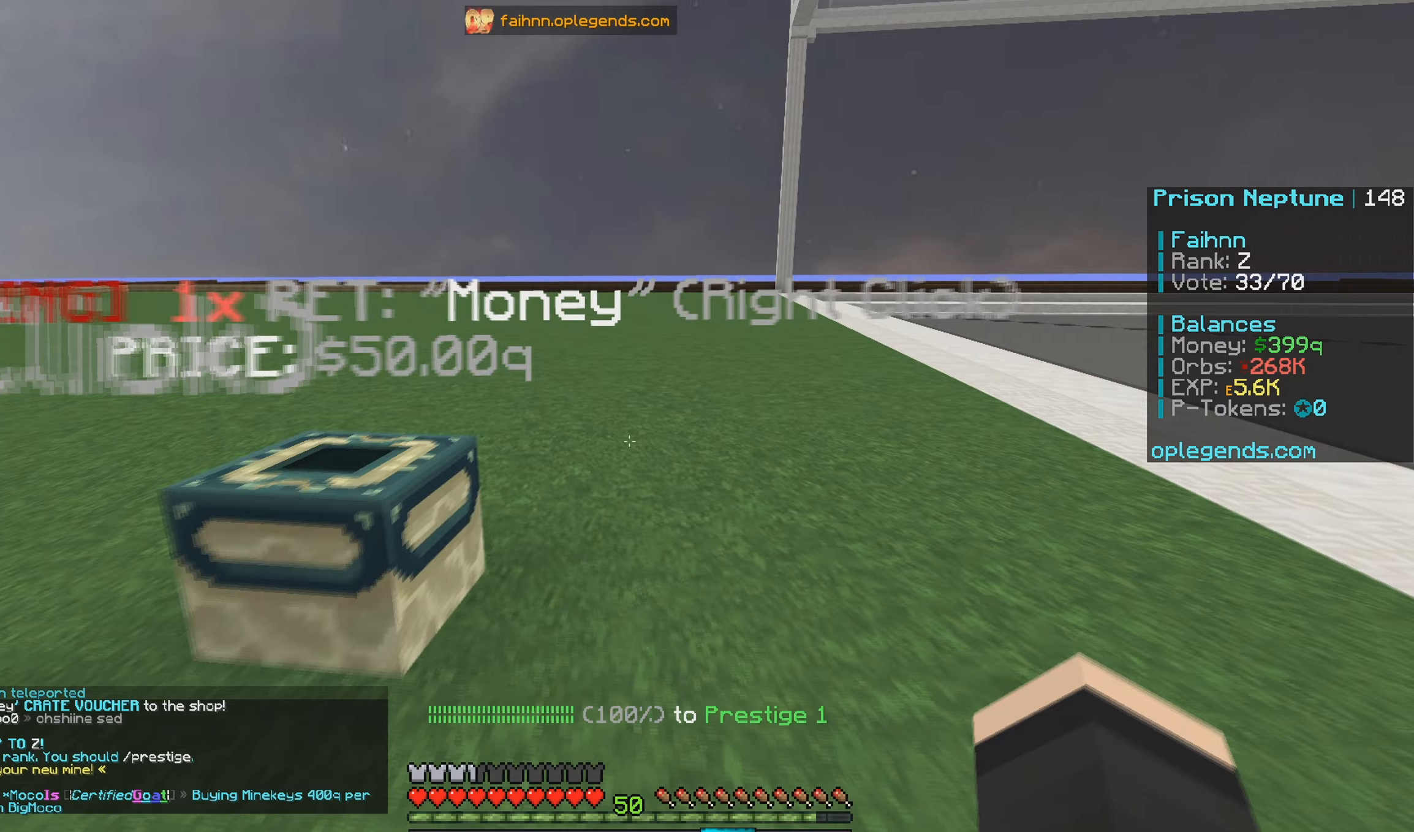
{"keys": [], "mouse": [], "events": [[183, "d", "up"], [233, "w", "up"]]}
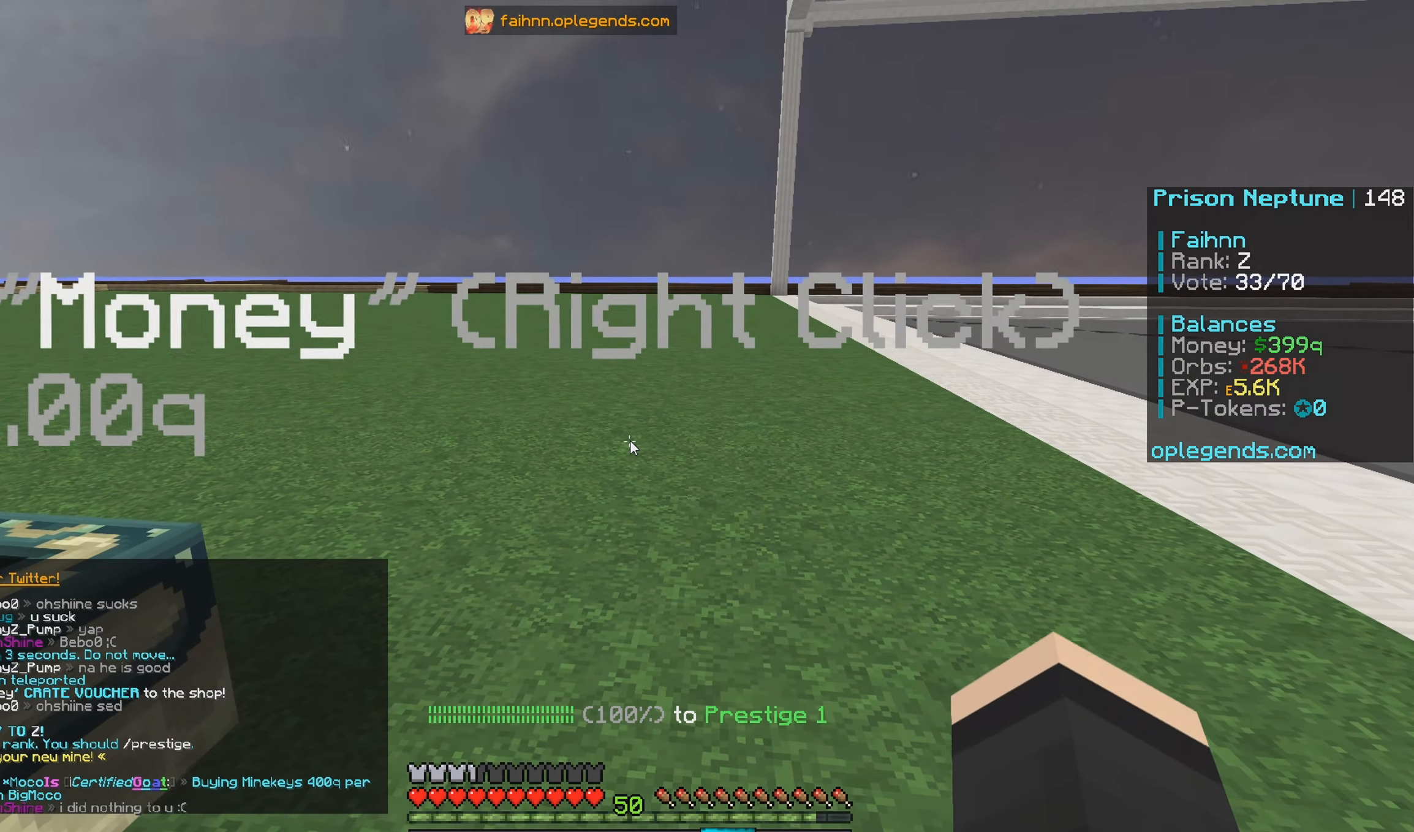
{"keys": [], "mouse": [], "events": []}
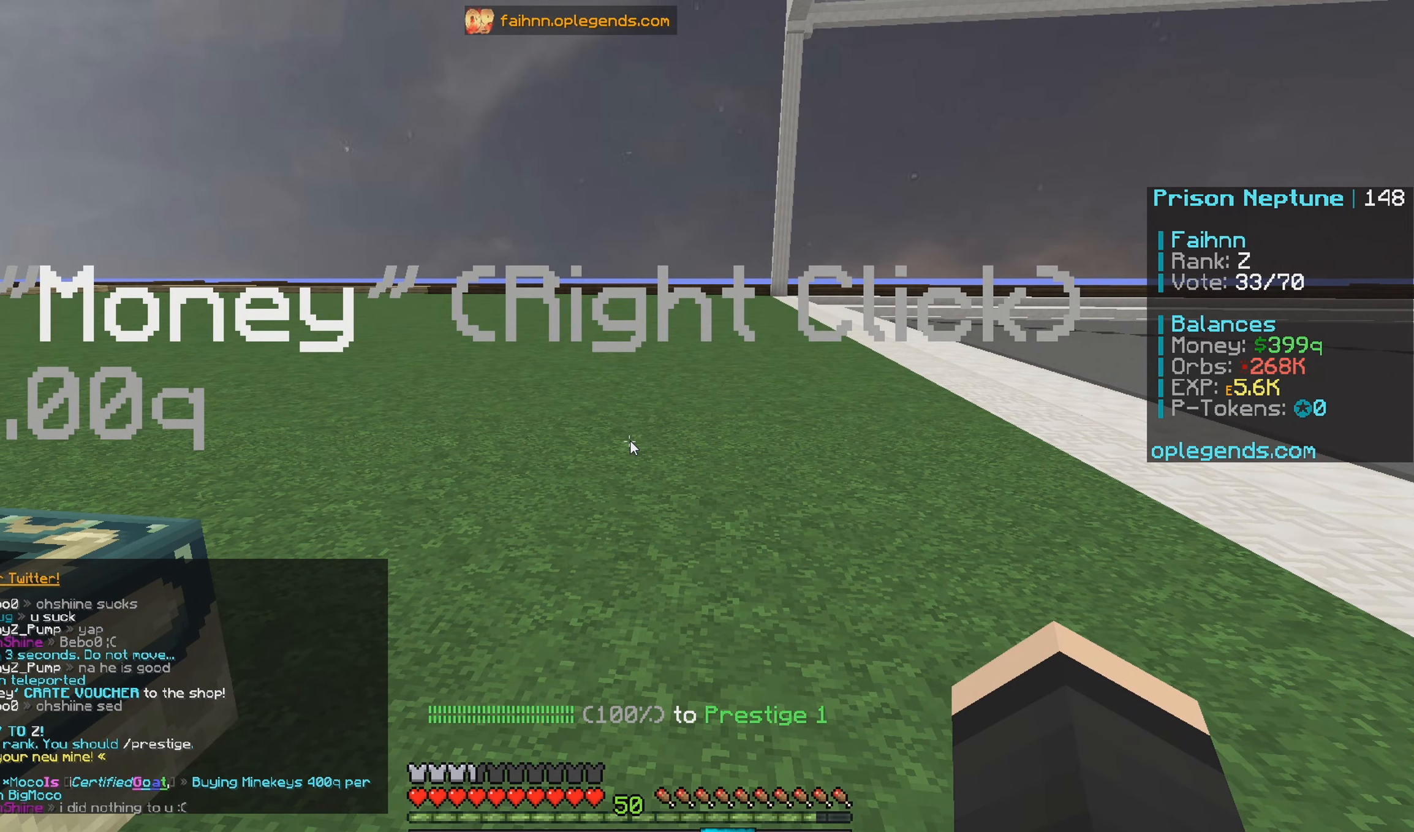
{"keys": [], "mouse": [], "events": []}
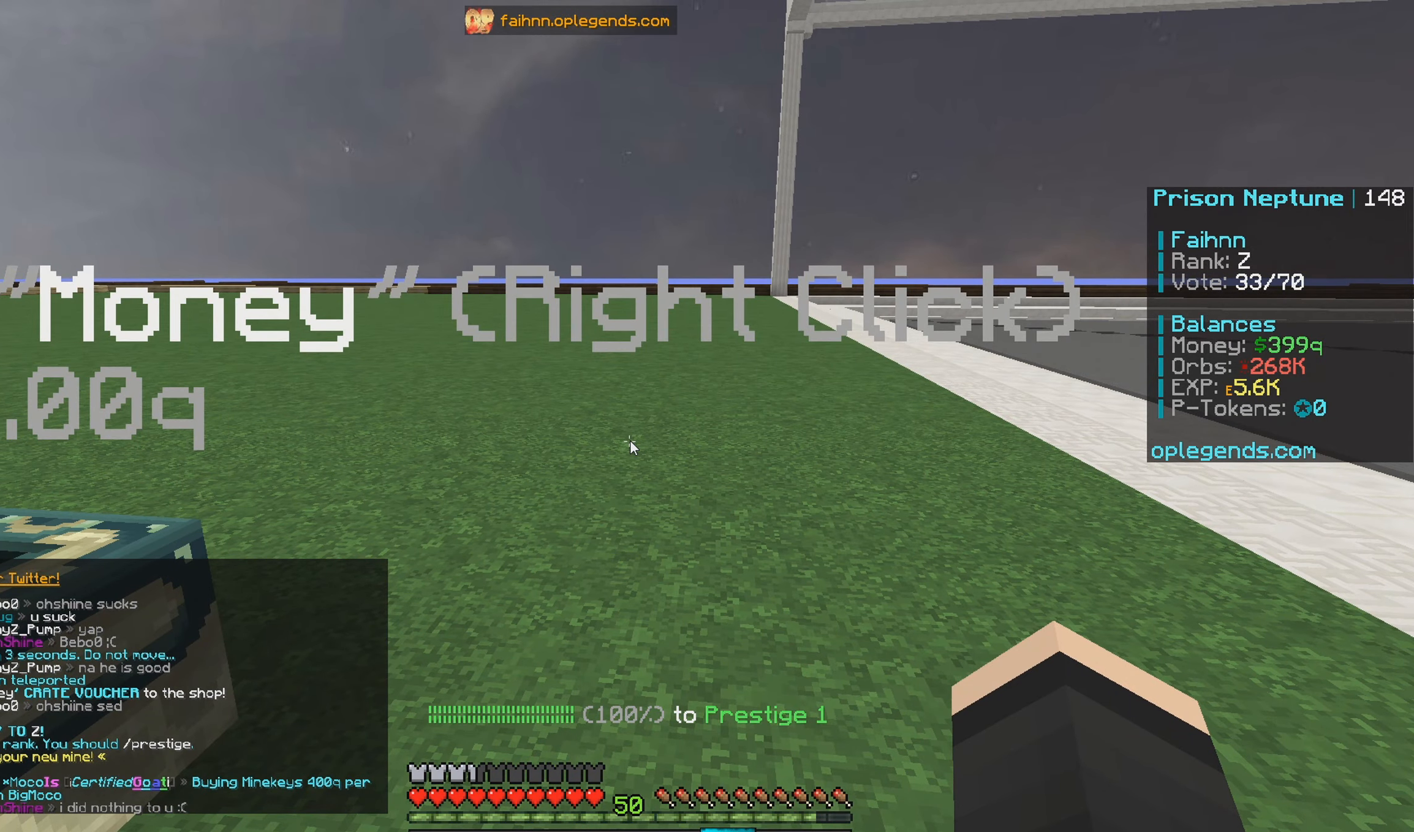
{"keys": [], "mouse": [], "events": []}
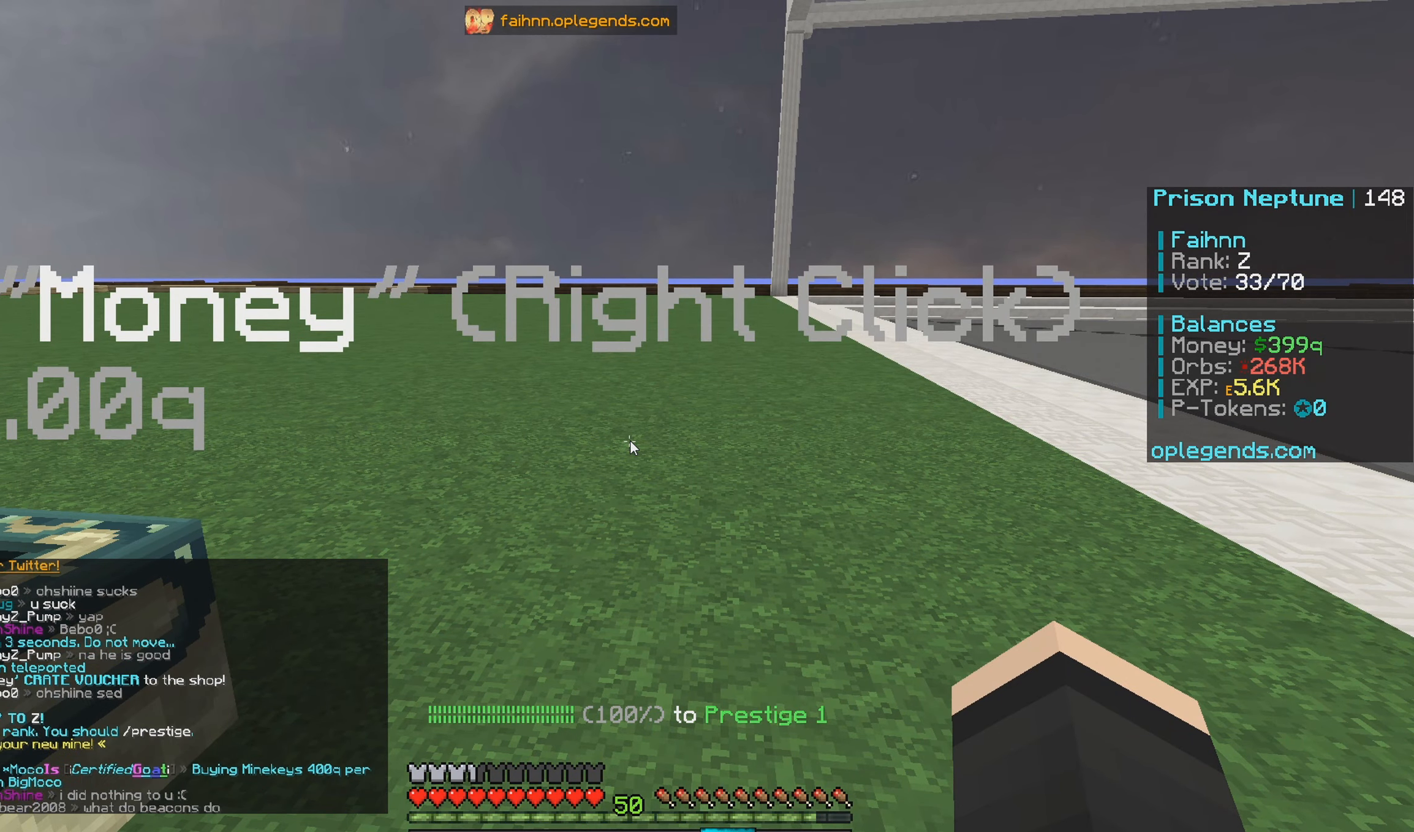
{"keys": ["d", "w"], "mouse": [], "events": [[300, "d", "down"], [467, "w", "down"]]}
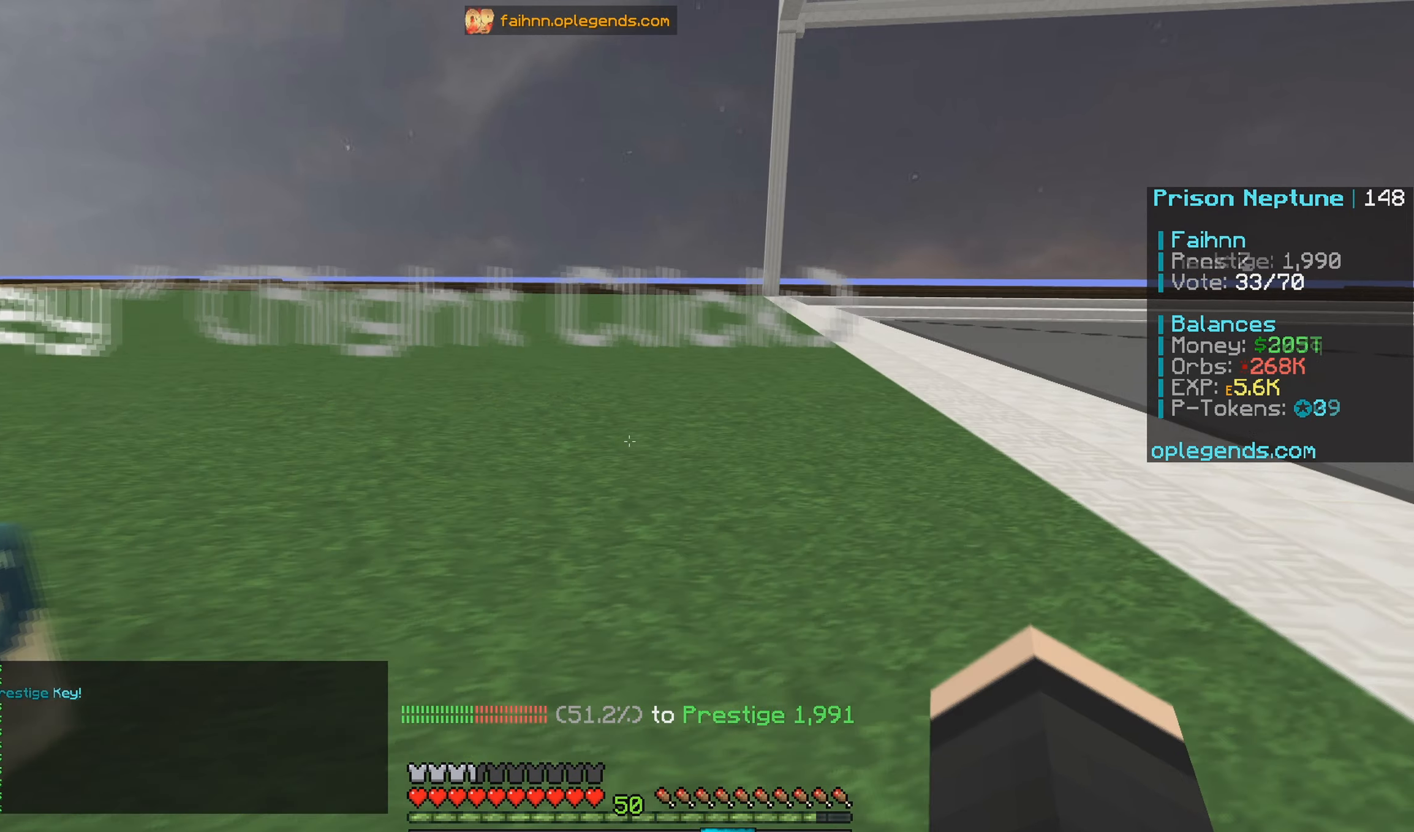
{"keys": ["w"], "mouse": [], "events": [[417, "d", "up"]]}
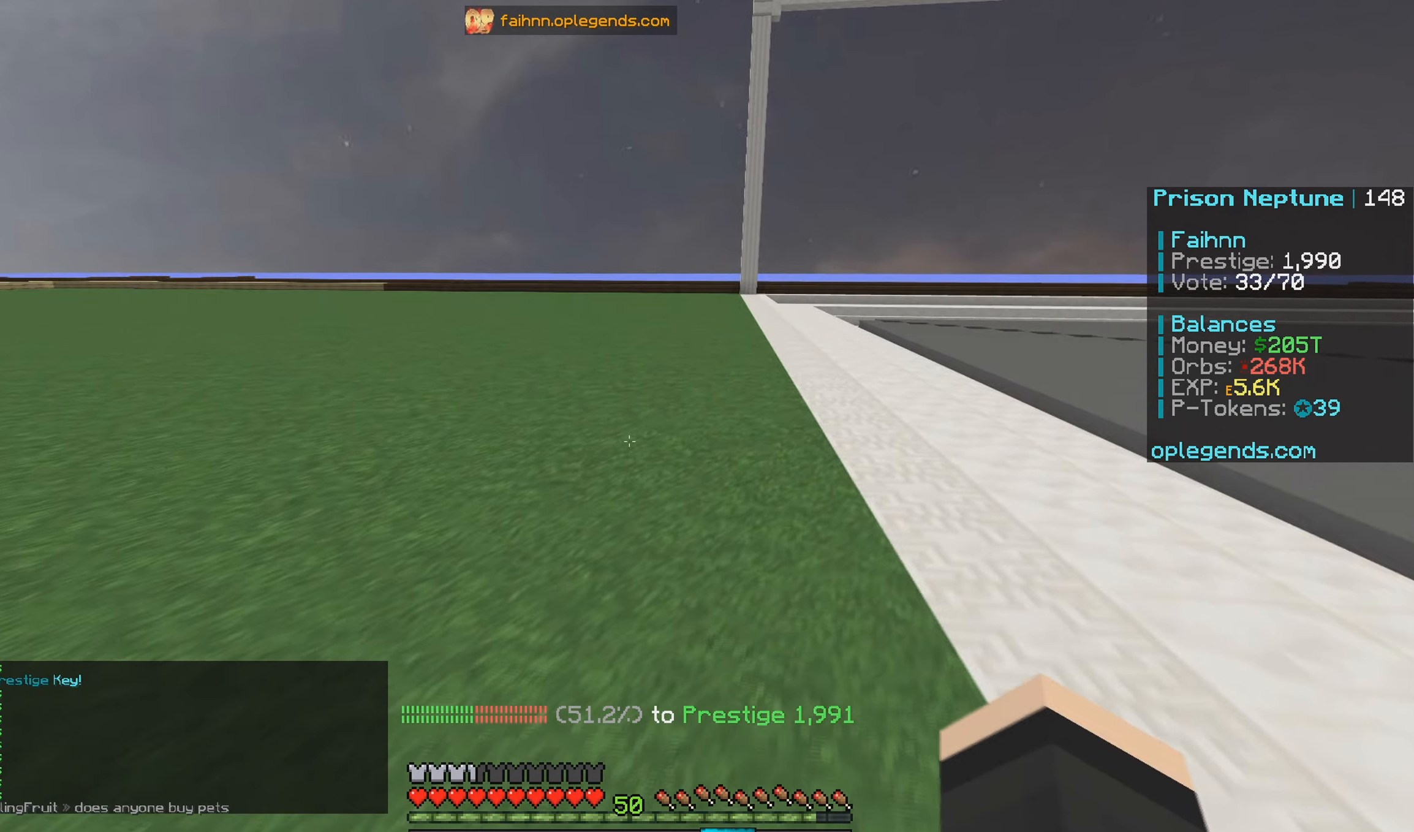
{"keys": ["w"], "mouse": [], "events": []}
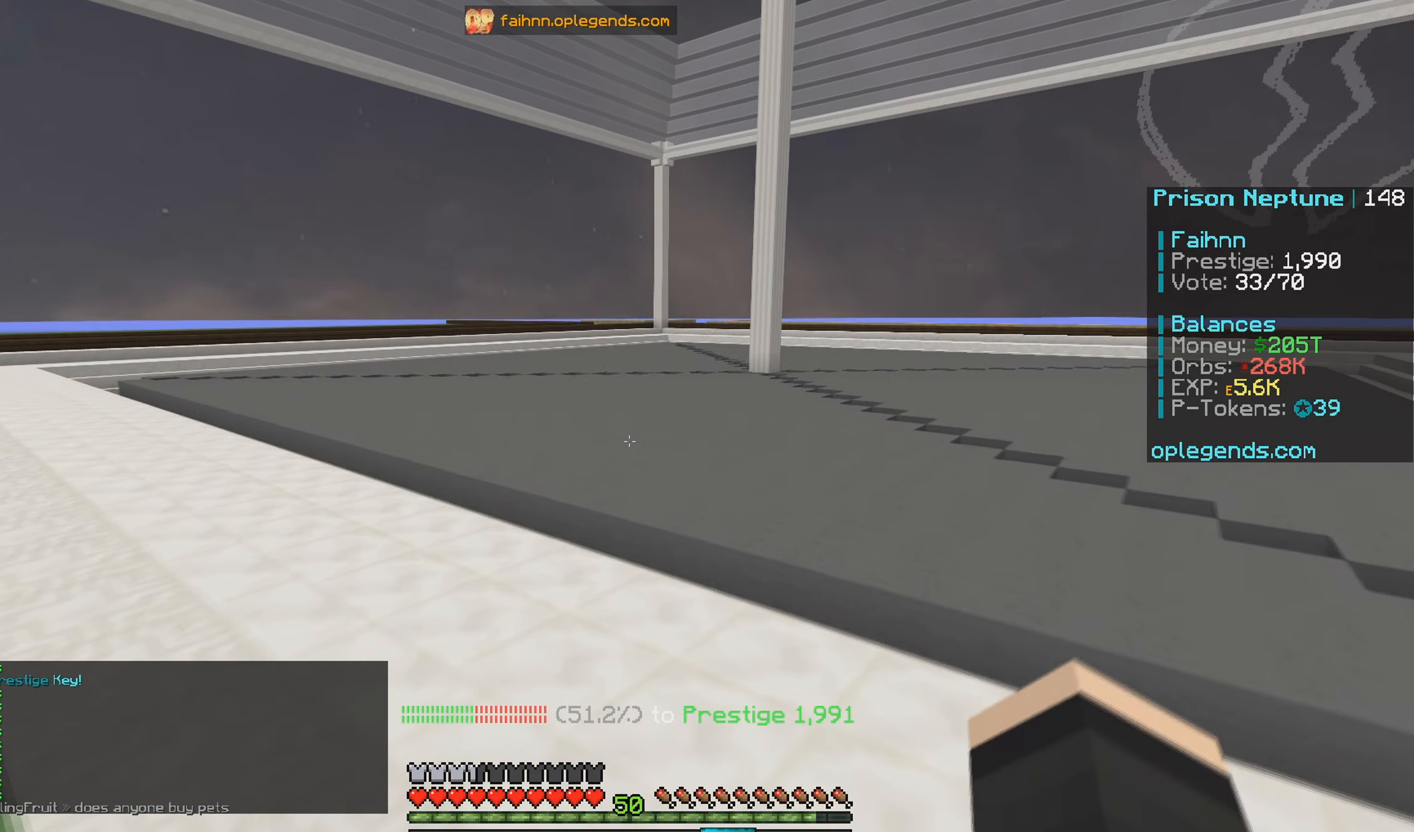
{"keys": ["w"], "mouse": [], "events": []}
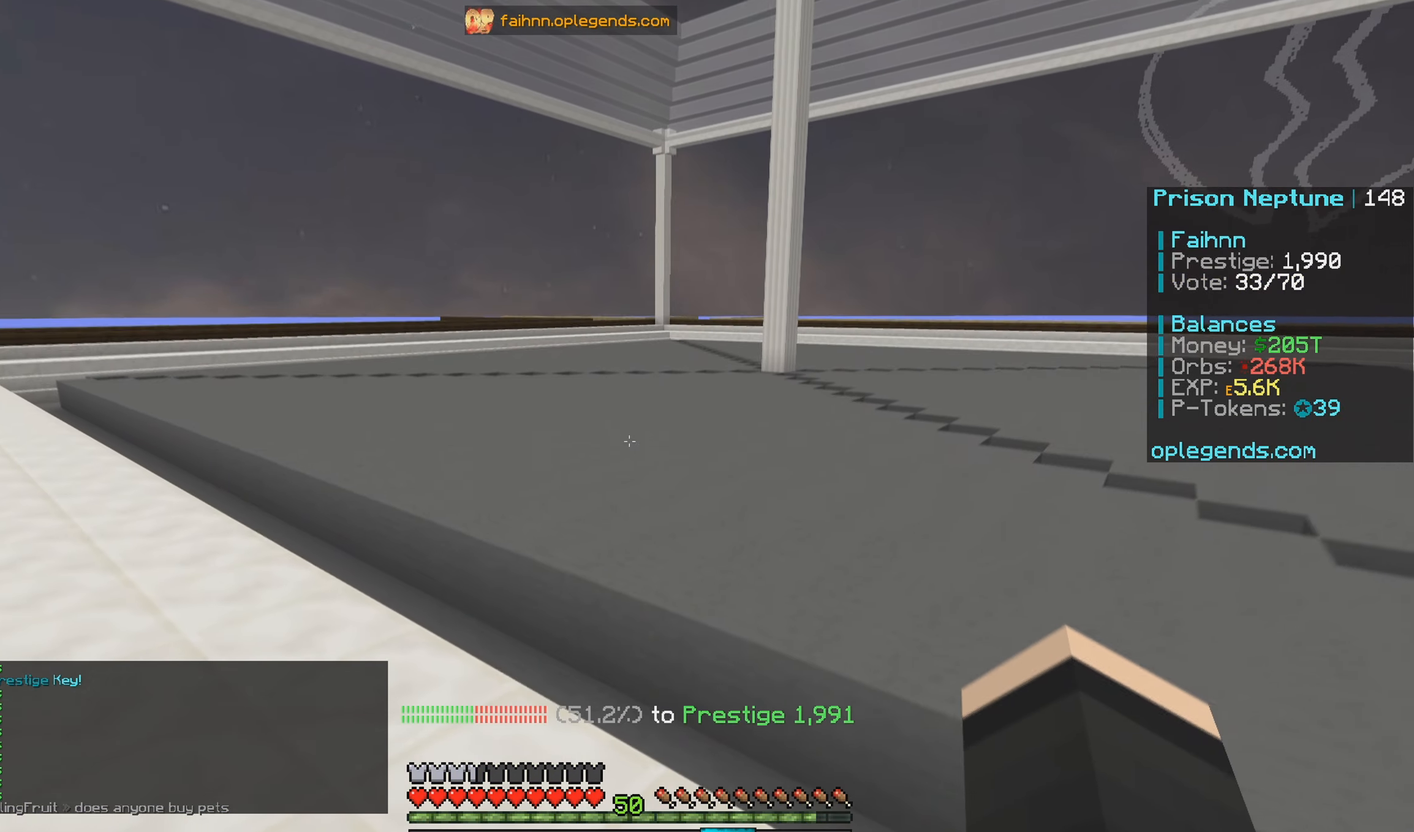
{"keys": ["w"], "mouse": [], "events": [[50, "a", "down"], [417, "a", "up"]]}
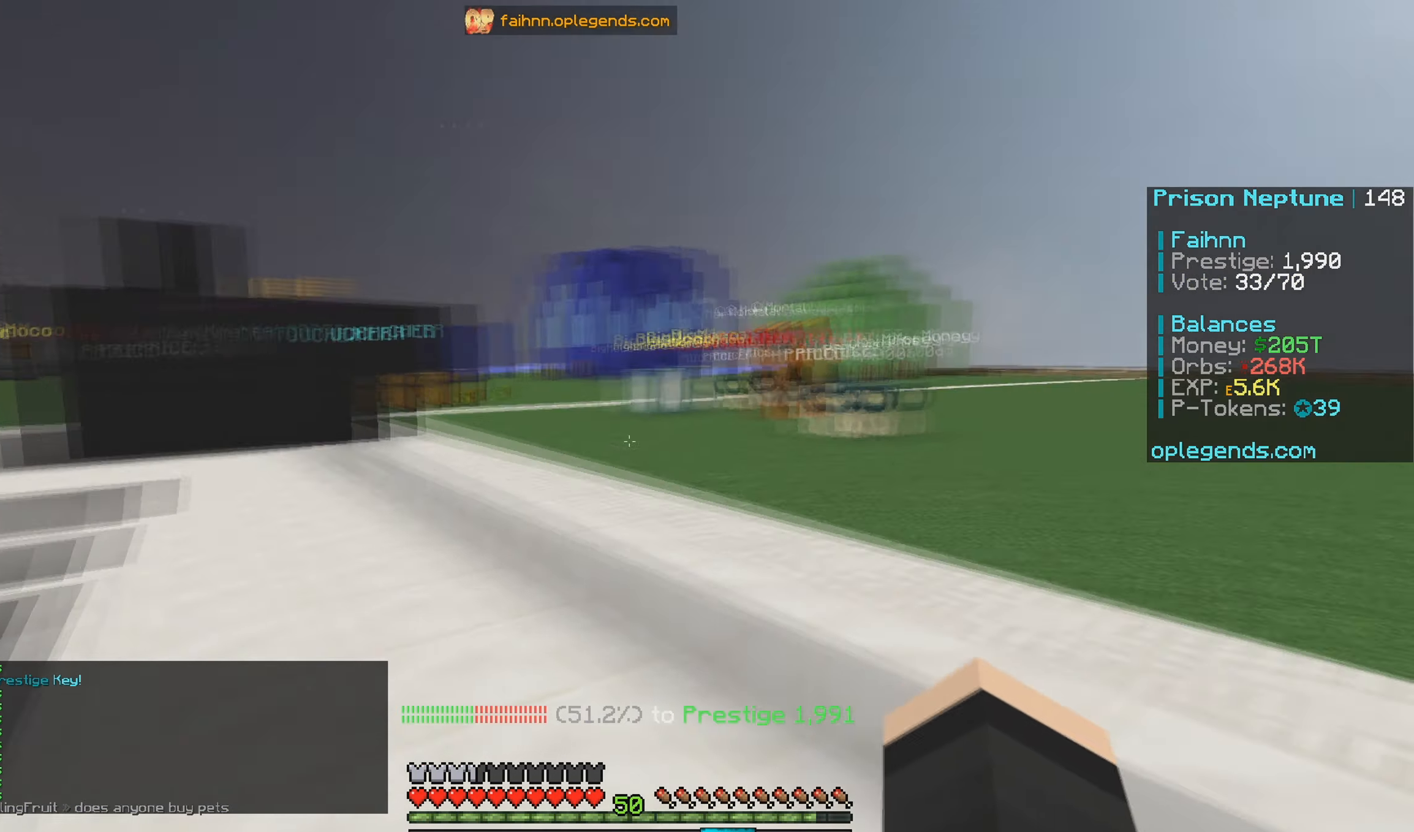
{"keys": ["w"], "mouse": [], "events": []}
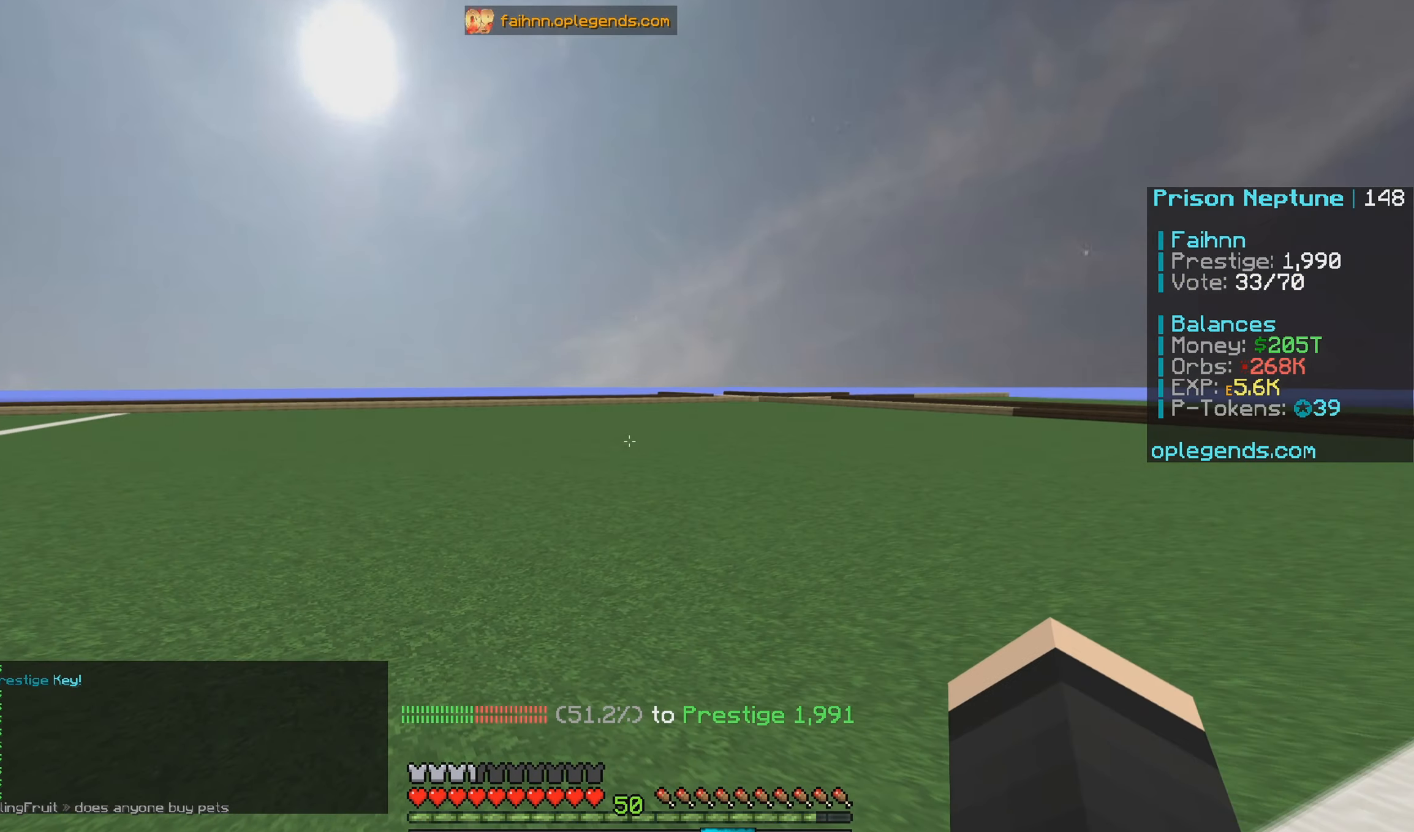
{"keys": ["w"], "mouse": [], "events": []}